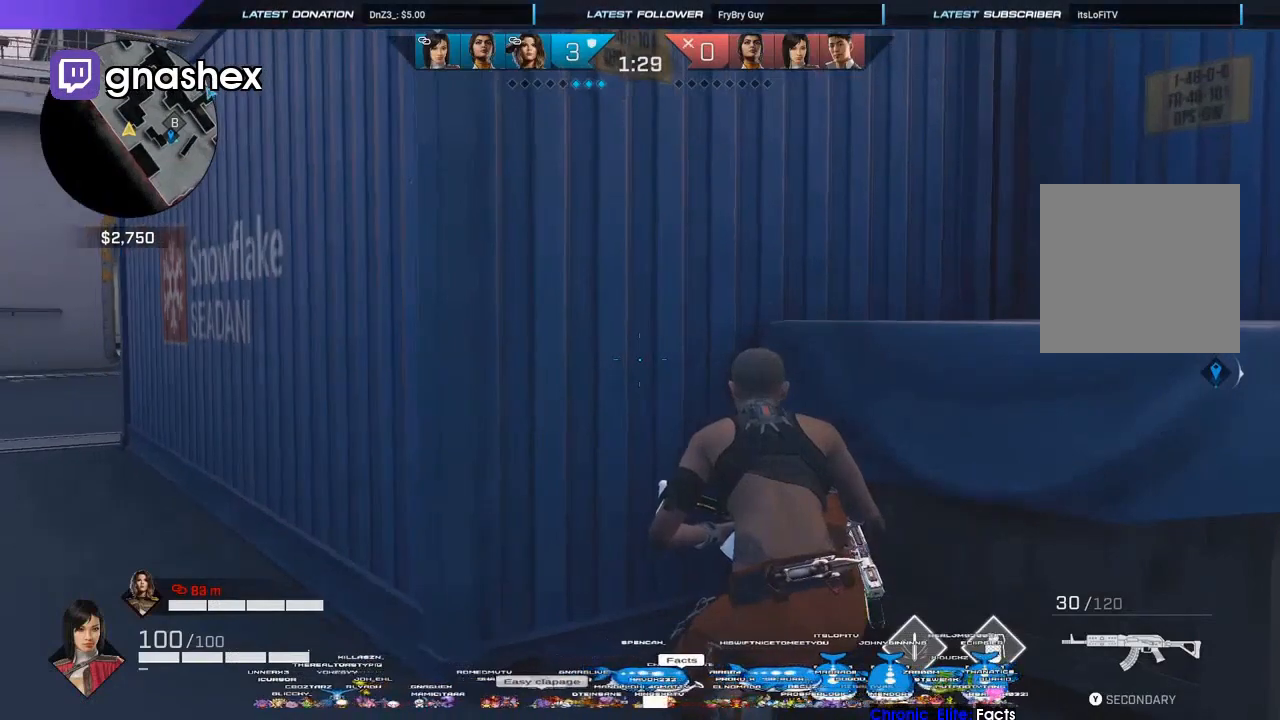
Gameplay with a controller (Xbox layout); each line is a JSON object with the inputs held at the frame after it. "events" lists button and stick changes between this image and that frame as [ms after this image, input, new state], when the widget could be followed in between.
{"buttons": ["L3"], "left_stick": "center", "right_stick": "center", "events": [[133, "L3", "up"], [467, "L3", "down"]]}
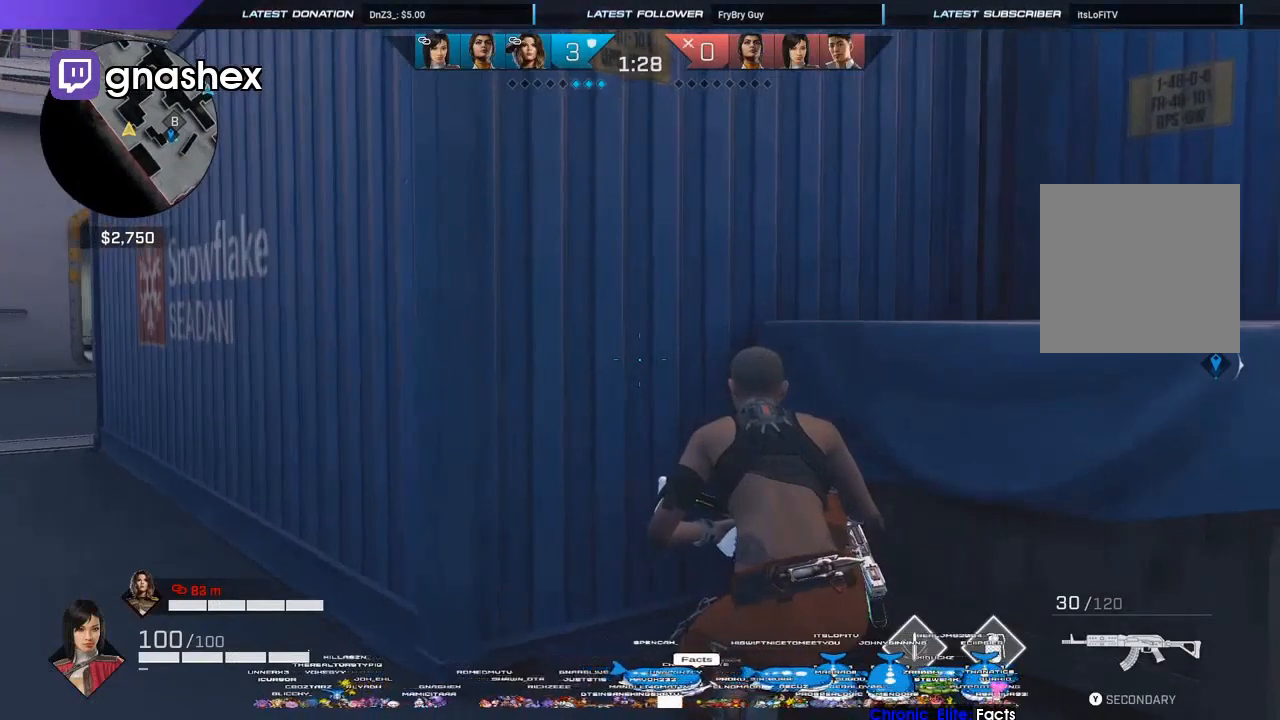
{"buttons": [], "left_stick": "center", "right_stick": "center", "events": [[67, "L3", "up"], [67, "right_stick", "right"], [167, "right_stick", "center"], [367, "right_stick", "left"], [467, "right_stick", "center"]]}
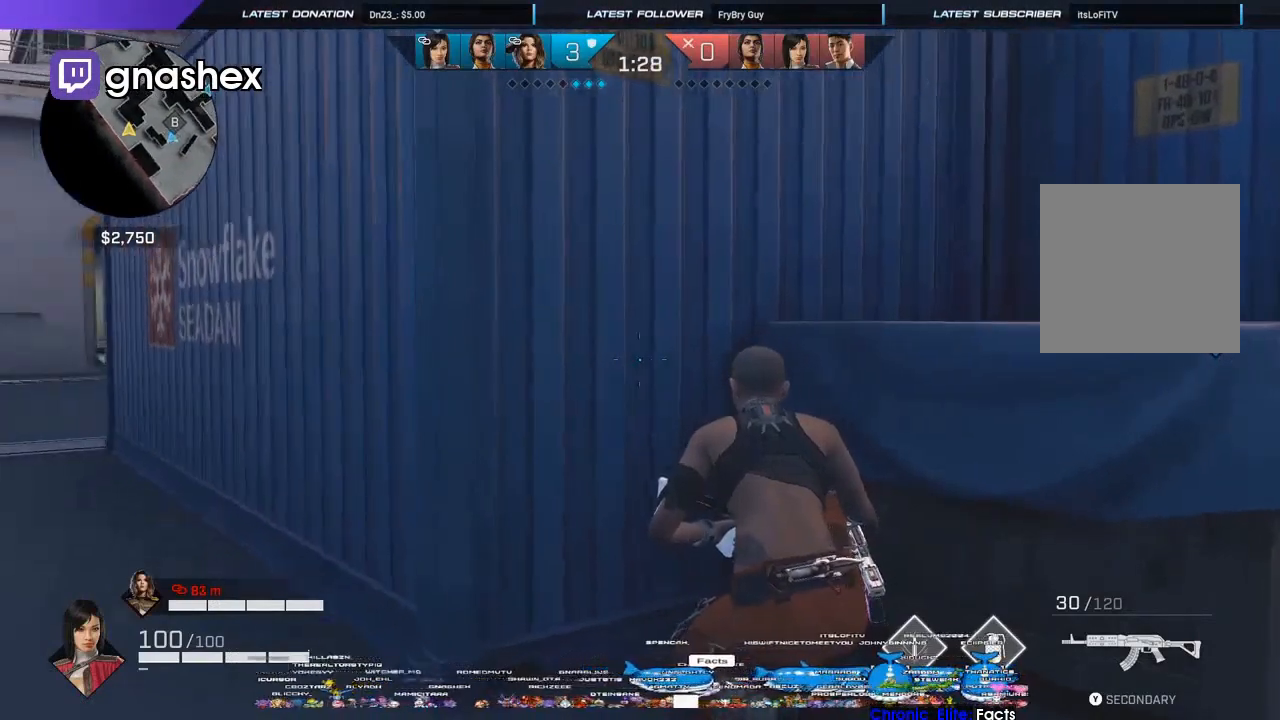
{"buttons": [], "left_stick": "center", "right_stick": "center", "events": [[133, "X", "down"], [200, "X", "up"], [233, "right_stick", "left"], [333, "right_stick", "center"], [400, "X", "down"], [433, "X", "up"]]}
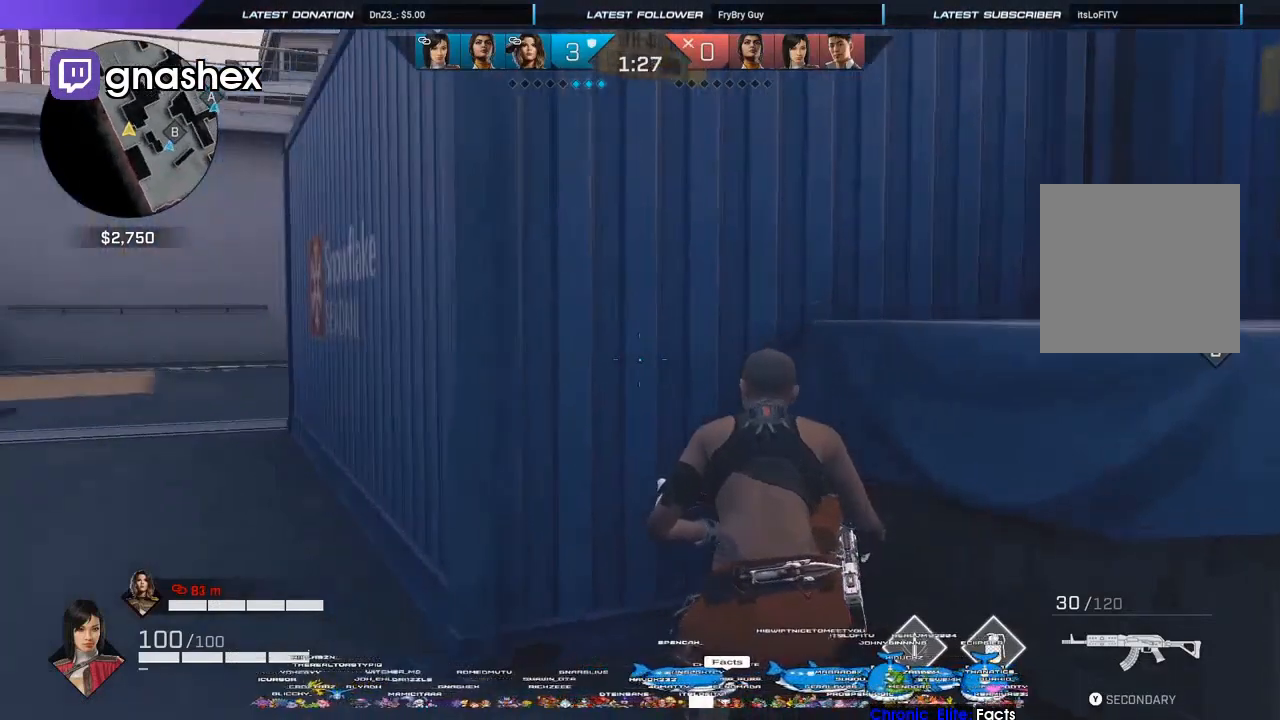
{"buttons": [], "left_stick": "center", "right_stick": "center", "events": [[33, "X", "down"], [67, "X", "up"]]}
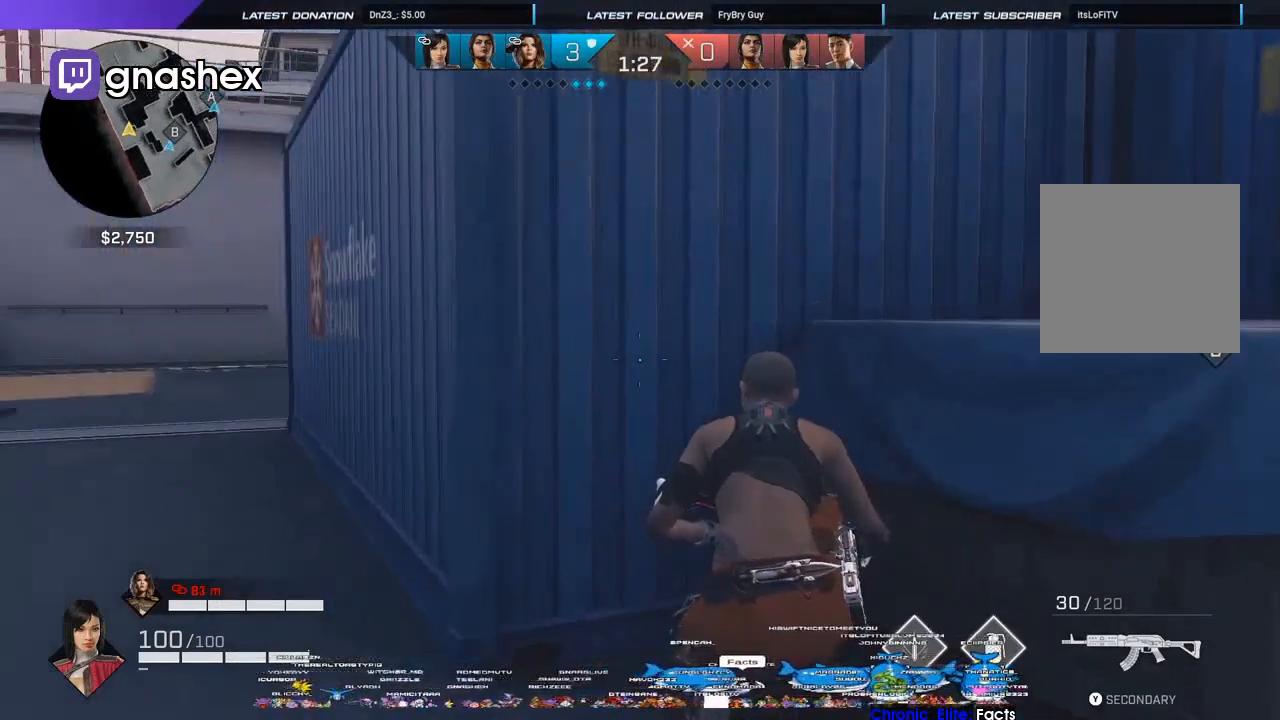
{"buttons": [], "left_stick": "center", "right_stick": "center", "events": [[233, "X", "down"], [300, "X", "up"], [333, "X", "down"], [400, "X", "up"]]}
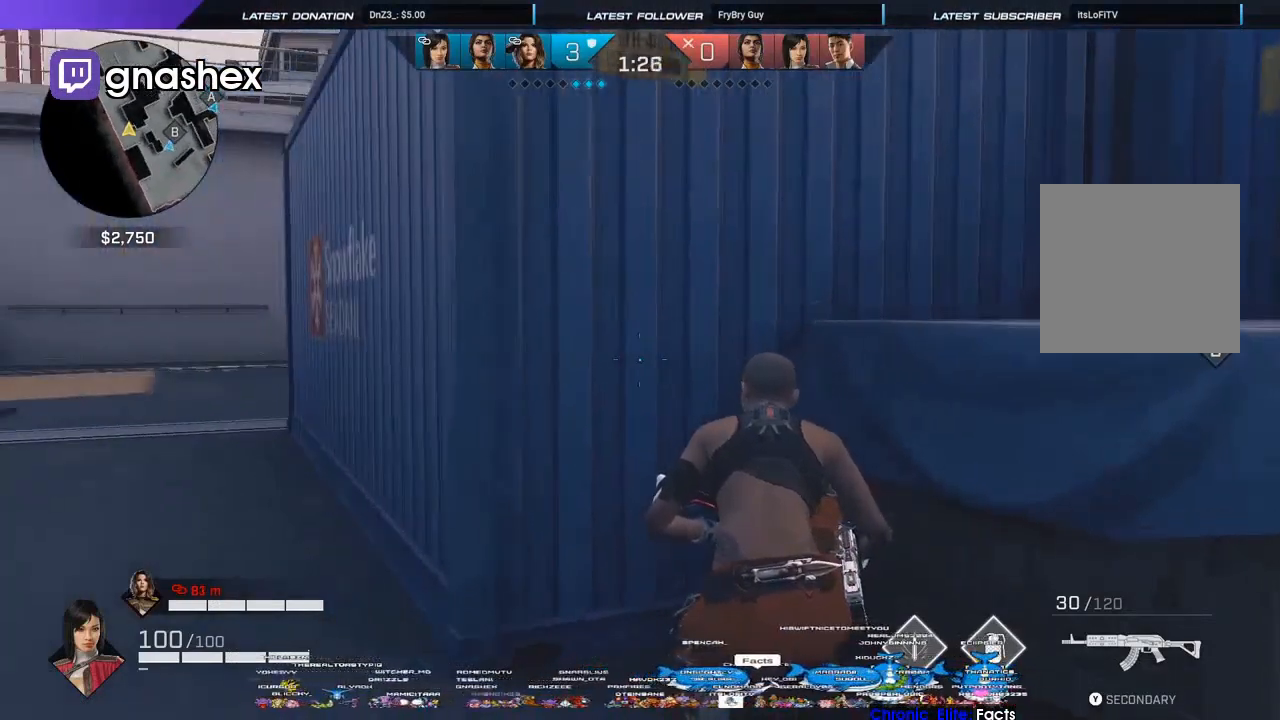
{"buttons": ["L3"], "left_stick": "center", "right_stick": "center", "events": [[467, "L3", "down"]]}
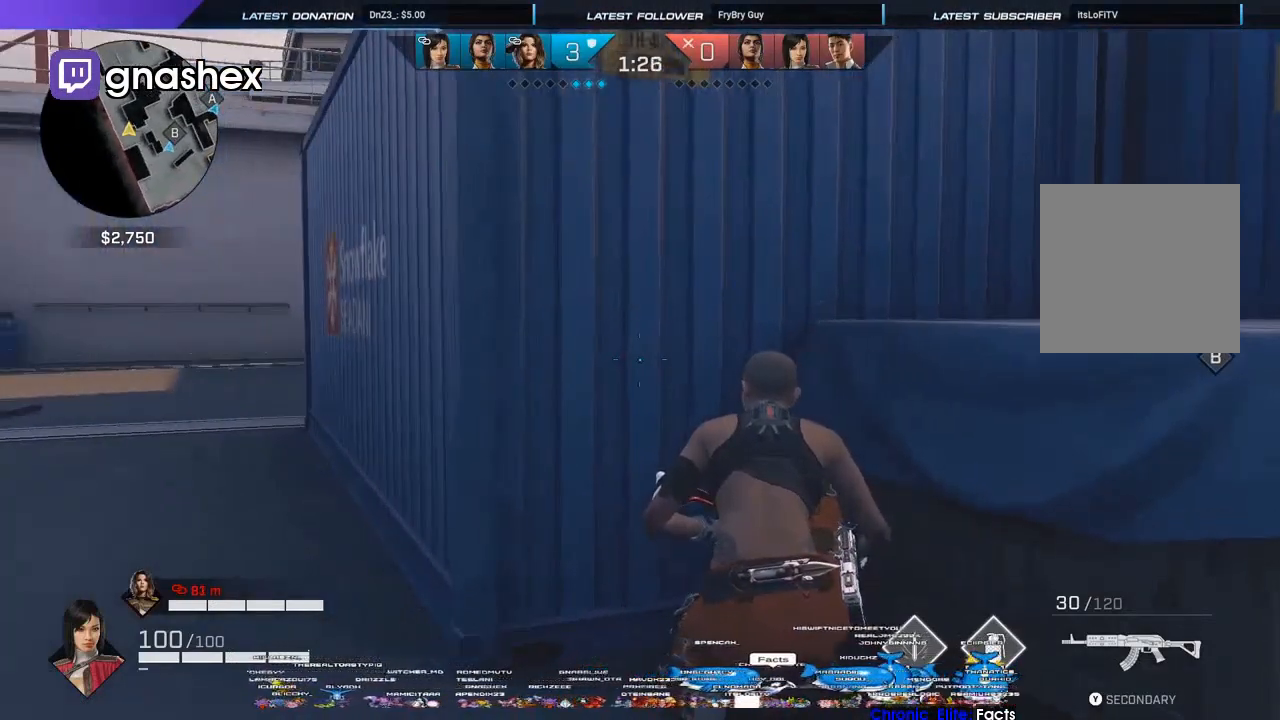
{"buttons": [], "left_stick": "center", "right_stick": "center", "events": [[67, "L3", "up"], [167, "L3", "down"], [267, "L3", "up"], [433, "X", "down"], [500, "X", "up"]]}
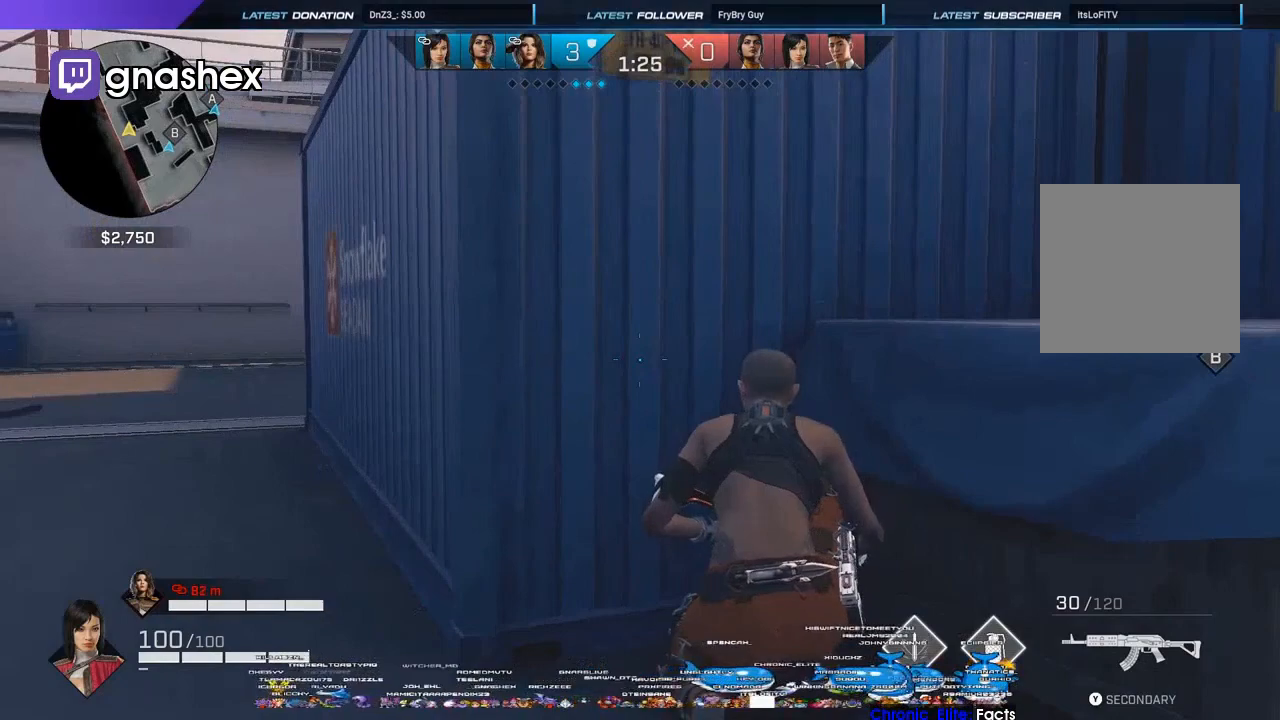
{"buttons": ["X"], "left_stick": "center", "right_stick": "center", "events": [[67, "X", "down"], [133, "X", "up"], [200, "X", "down"], [267, "X", "up"], [467, "X", "down"]]}
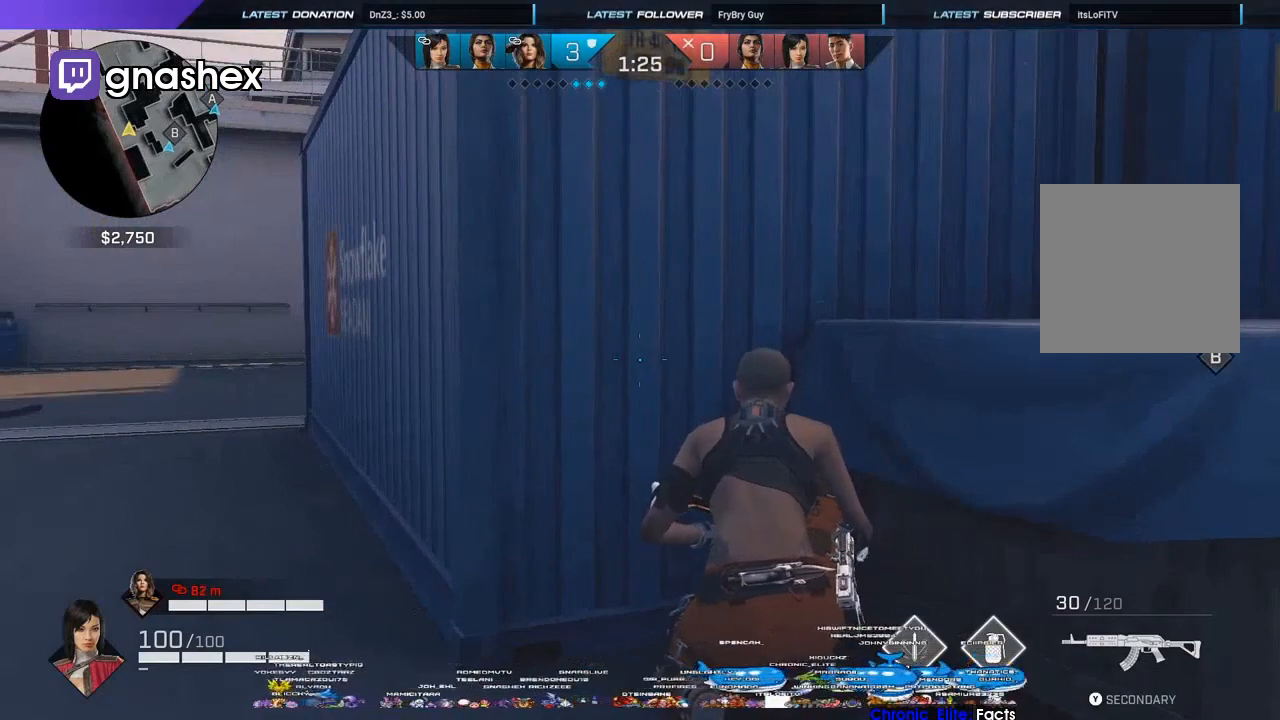
{"buttons": [], "left_stick": "center", "right_stick": "center", "events": [[33, "X", "up"], [133, "X", "down"], [200, "X", "up"], [267, "X", "down"], [333, "X", "up"]]}
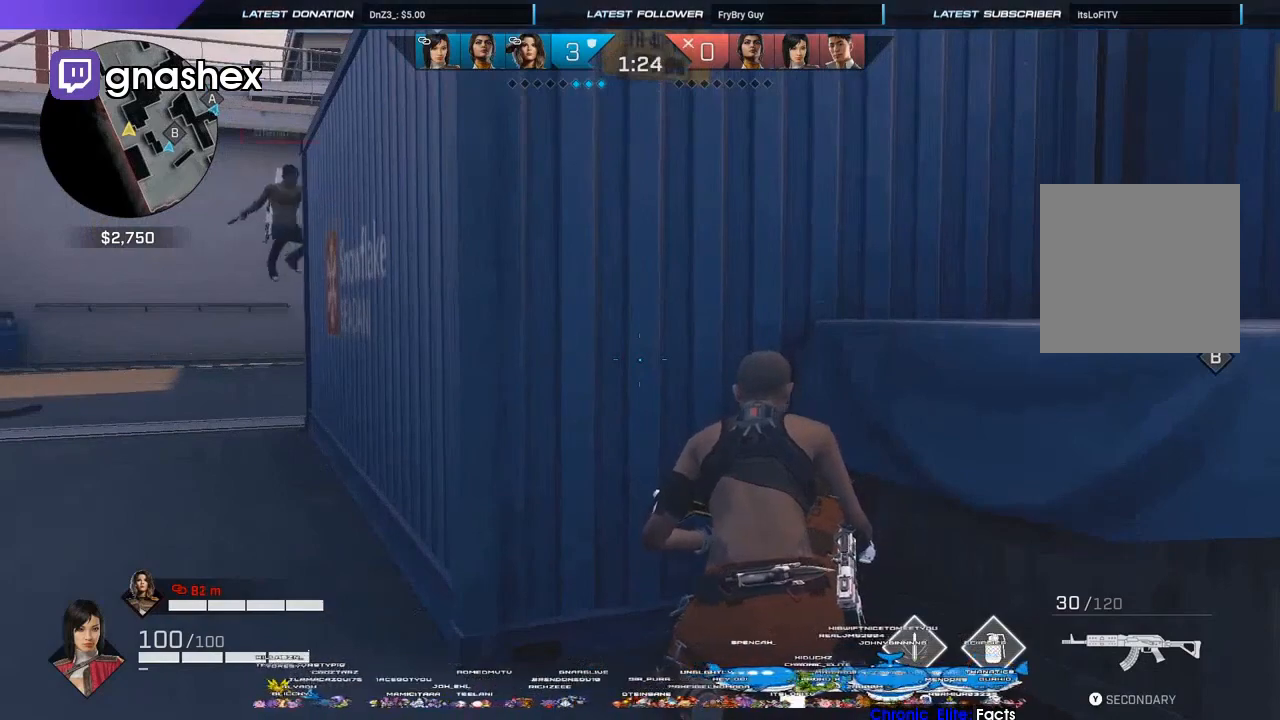
{"buttons": [], "left_stick": "center", "right_stick": "center", "events": [[67, "right_stick", "up-left"], [167, "right_stick", "center"]]}
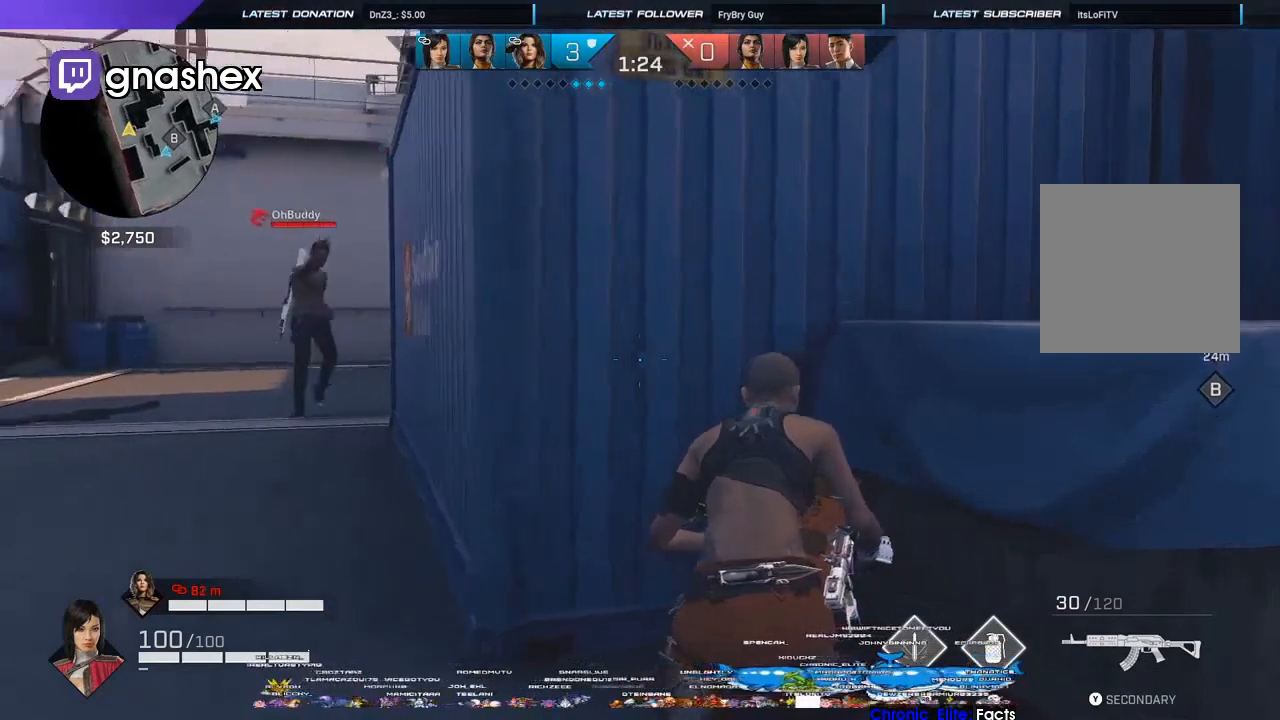
{"buttons": [], "left_stick": "center", "right_stick": "center", "events": []}
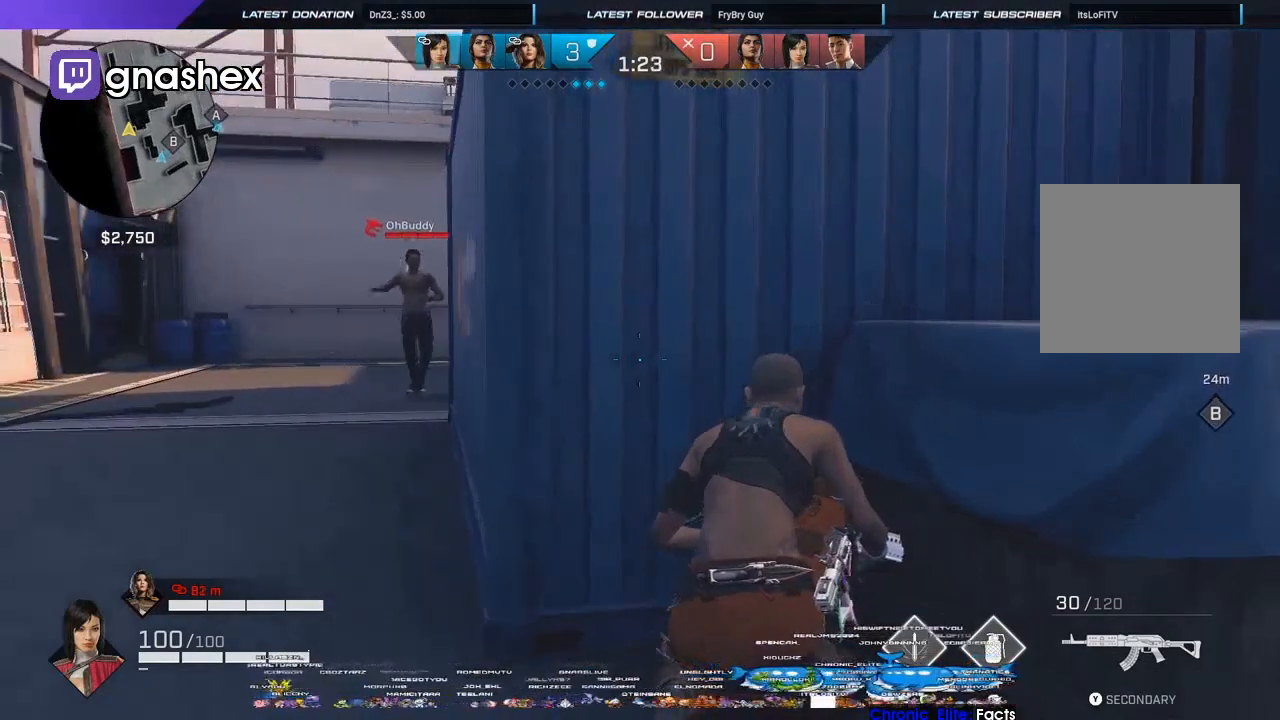
{"buttons": [], "left_stick": "center", "right_stick": "center", "events": [[267, "X", "down"], [300, "X", "up"], [367, "X", "down"], [467, "X", "up"]]}
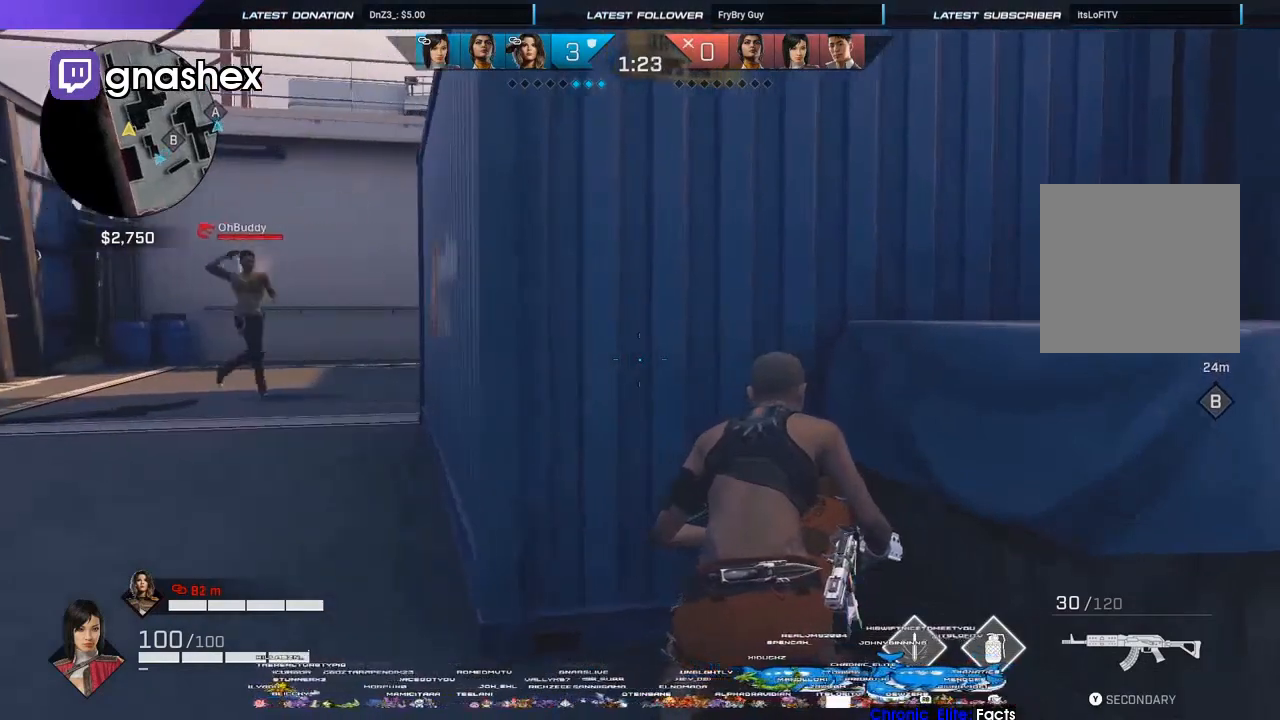
{"buttons": [], "left_stick": "center", "right_stick": "center", "events": [[33, "X", "down"], [100, "X", "up"], [167, "X", "down"], [200, "L3", "down"], [233, "X", "up"], [333, "L3", "up"]]}
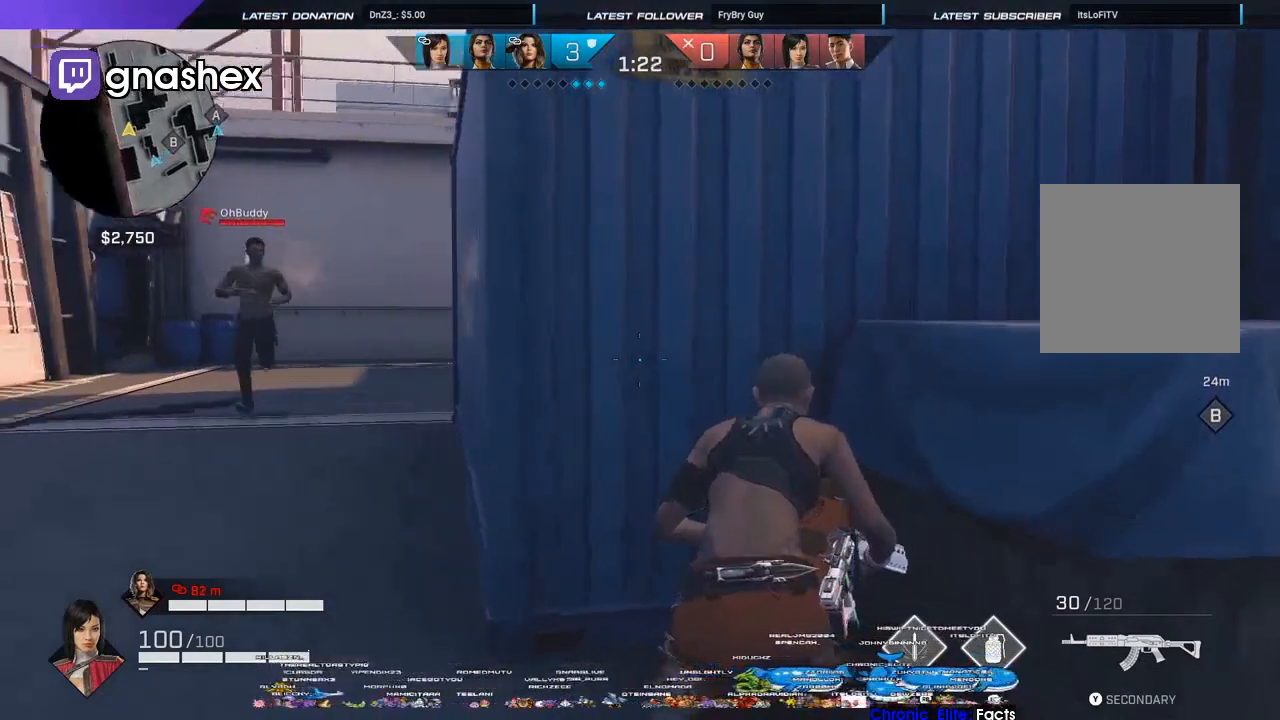
{"buttons": [], "left_stick": "down-left", "right_stick": "up-left", "events": [[433, "left_stick", "down-left"], [433, "right_stick", "up-left"]]}
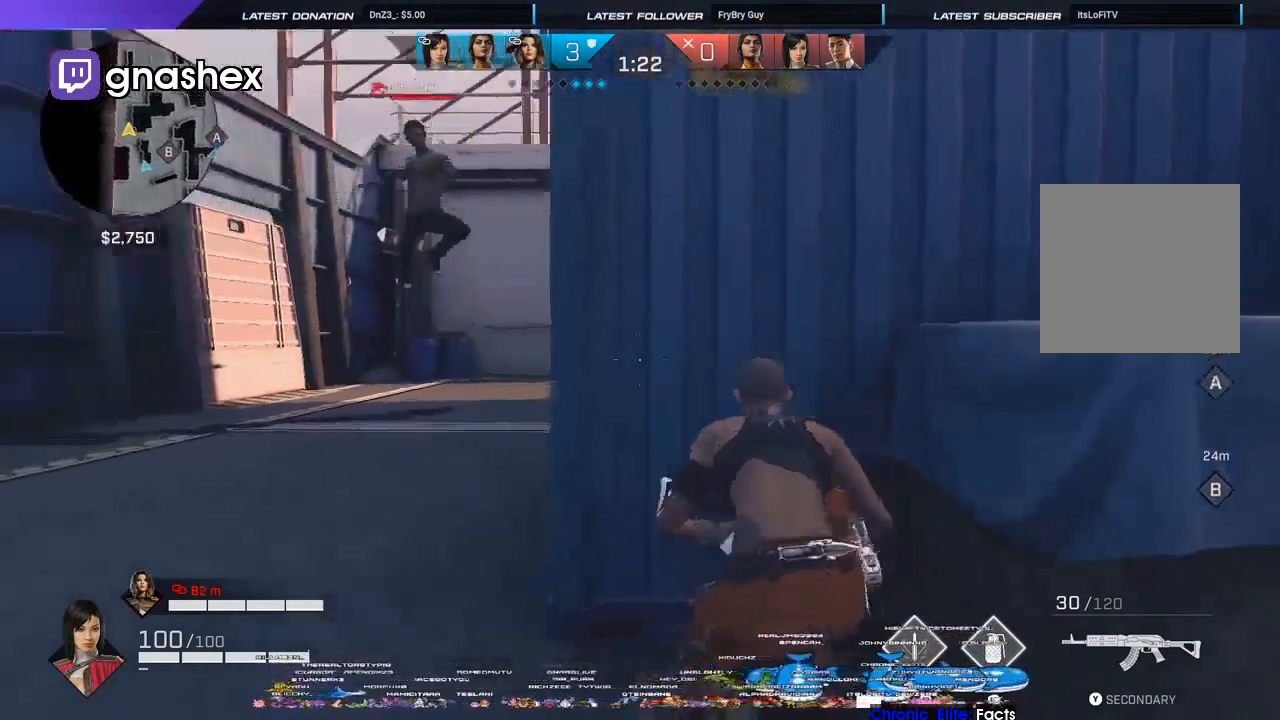
{"buttons": ["R2"], "left_stick": "down", "right_stick": "down-right", "events": [[33, "A", "down"], [133, "A", "up"], [233, "R2", "down"], [300, "right_stick", "right"], [367, "right_stick", "down-left"], [433, "left_stick", "down"], [433, "right_stick", "down-right"]]}
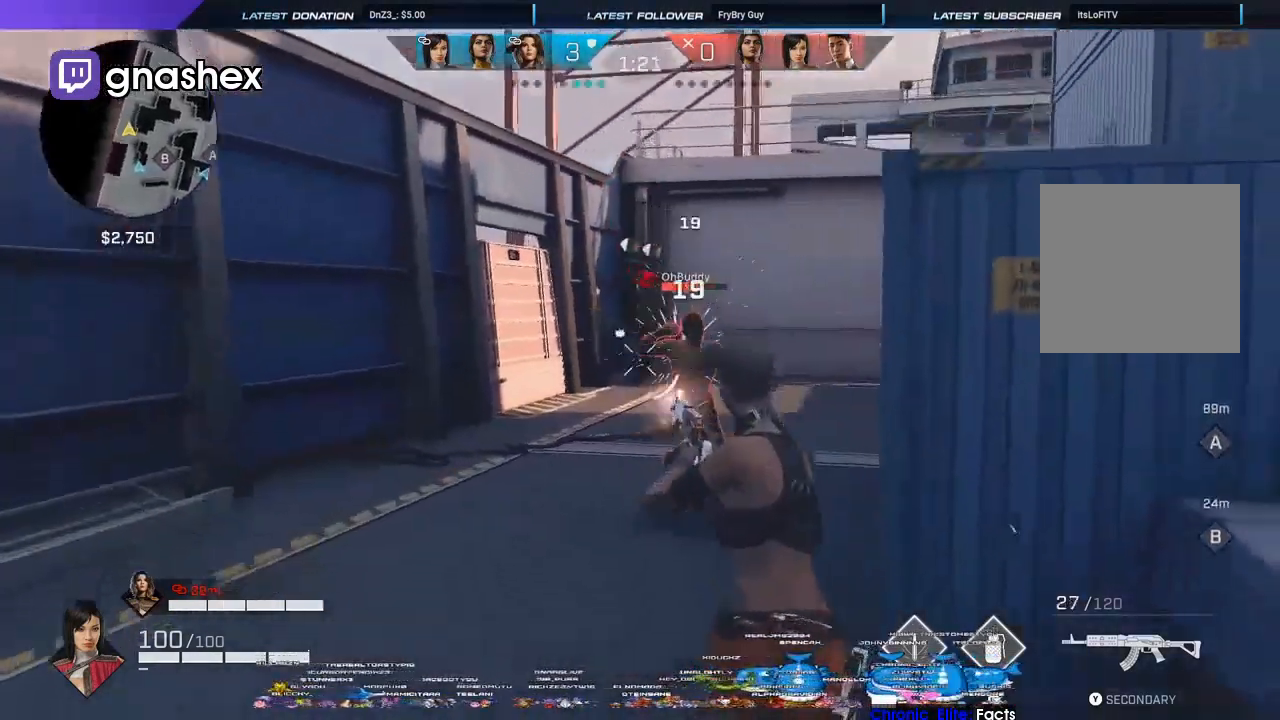
{"buttons": ["R2"], "left_stick": "up", "right_stick": "center", "events": [[33, "left_stick", "down-right"], [100, "right_stick", "down-left"], [167, "right_stick", "center"], [200, "left_stick", "up-right"], [233, "right_stick", "right"], [300, "left_stick", "up"], [300, "right_stick", "center"]]}
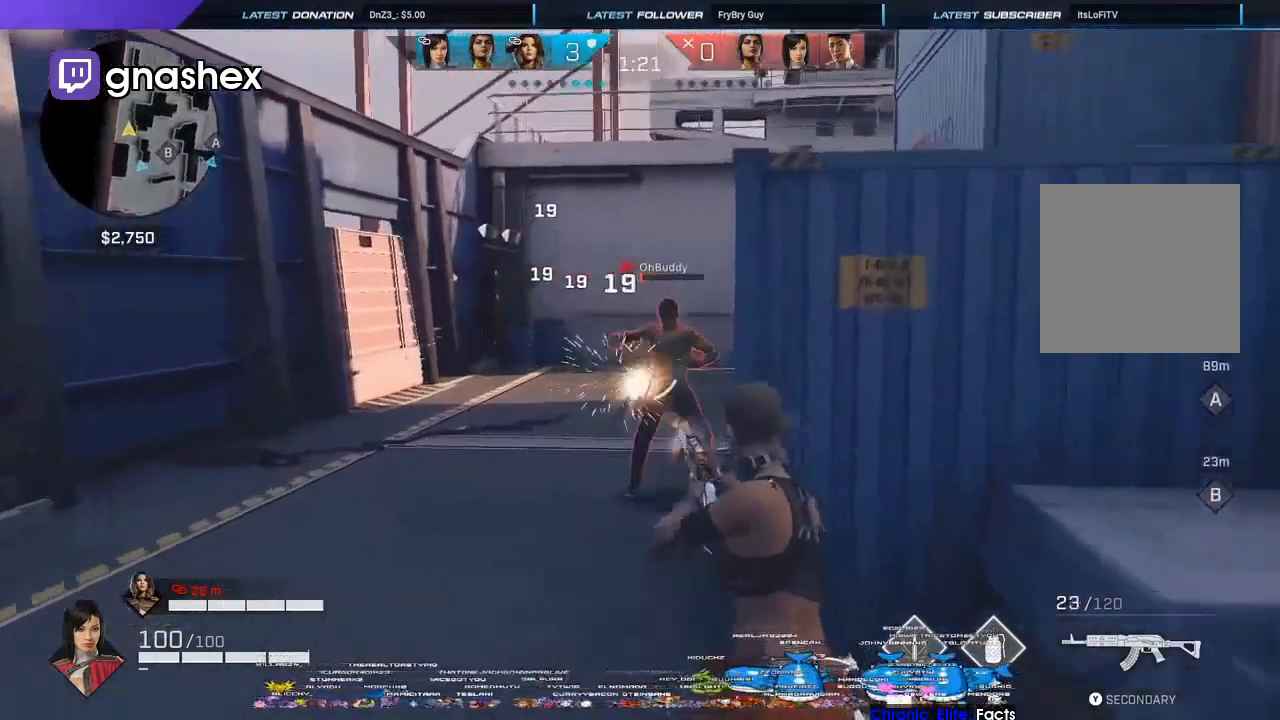
{"buttons": ["R1", "R2"], "left_stick": "right", "right_stick": "up-right", "events": [[33, "right_stick", "right"], [67, "left_stick", "up-left"], [200, "left_stick", "right"], [333, "R2", "up"], [333, "left_stick", "down-right"], [367, "B", "down"], [400, "right_stick", "up-right"], [433, "B", "up"], [433, "left_stick", "right"], [500, "R1", "down"], [500, "R2", "down"]]}
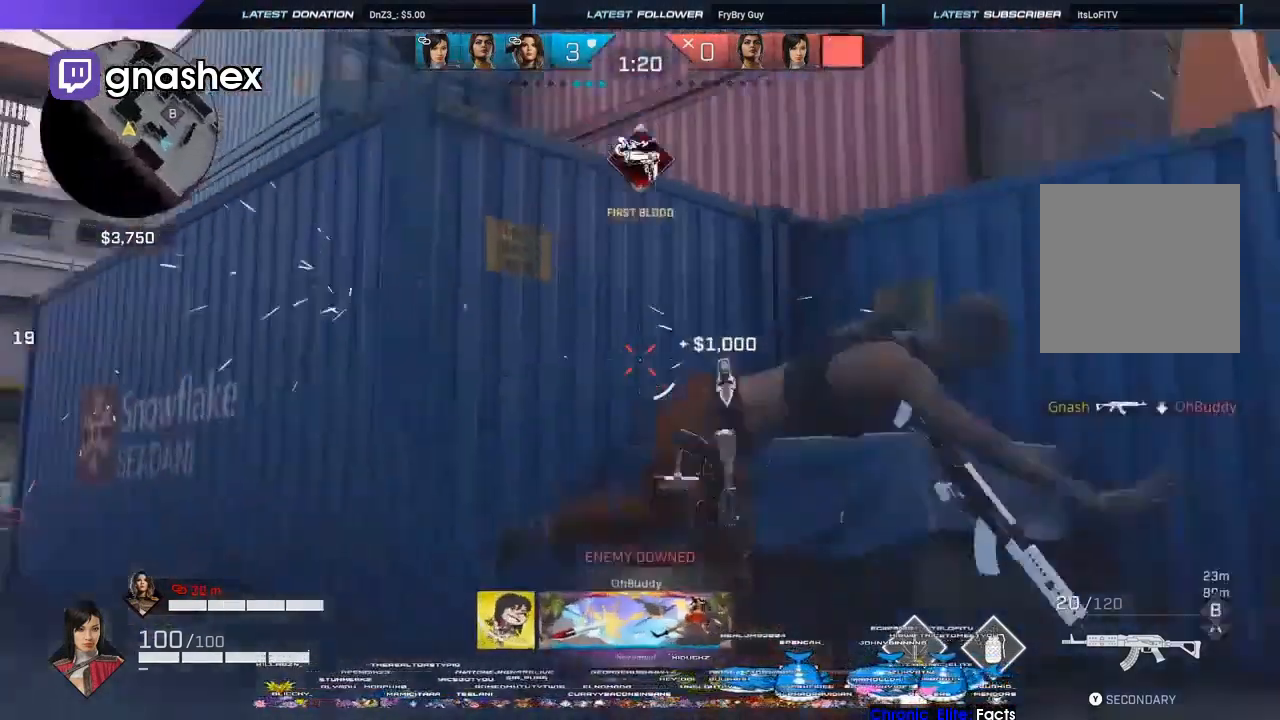
{"buttons": ["R1"], "left_stick": "up-right", "right_stick": "down", "events": [[67, "R2", "up"], [67, "left_stick", "up-right"], [100, "R1", "up"], [133, "right_stick", "down-right"], [233, "L3", "down"], [300, "L3", "up"], [300, "right_stick", "center"], [367, "L3", "down"], [400, "right_stick", "down"], [433, "L3", "up"], [500, "R1", "down"]]}
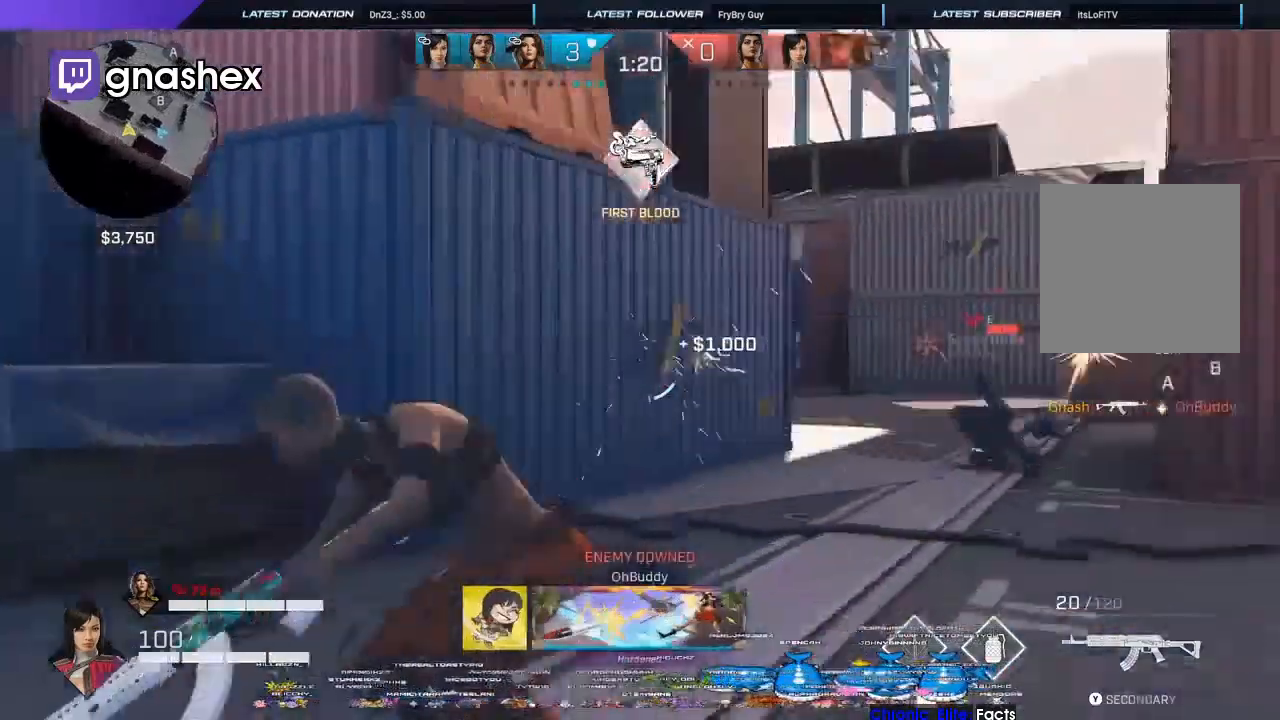
{"buttons": ["R2"], "left_stick": "up-right", "right_stick": "up-left", "events": [[33, "right_stick", "down-right"], [67, "L3", "down"], [100, "R1", "up"], [133, "L3", "up"], [133, "left_stick", "up-left"], [200, "right_stick", "right"], [233, "L3", "down"], [300, "L3", "up"], [333, "left_stick", "up-right"], [400, "R2", "down"], [467, "right_stick", "up-left"]]}
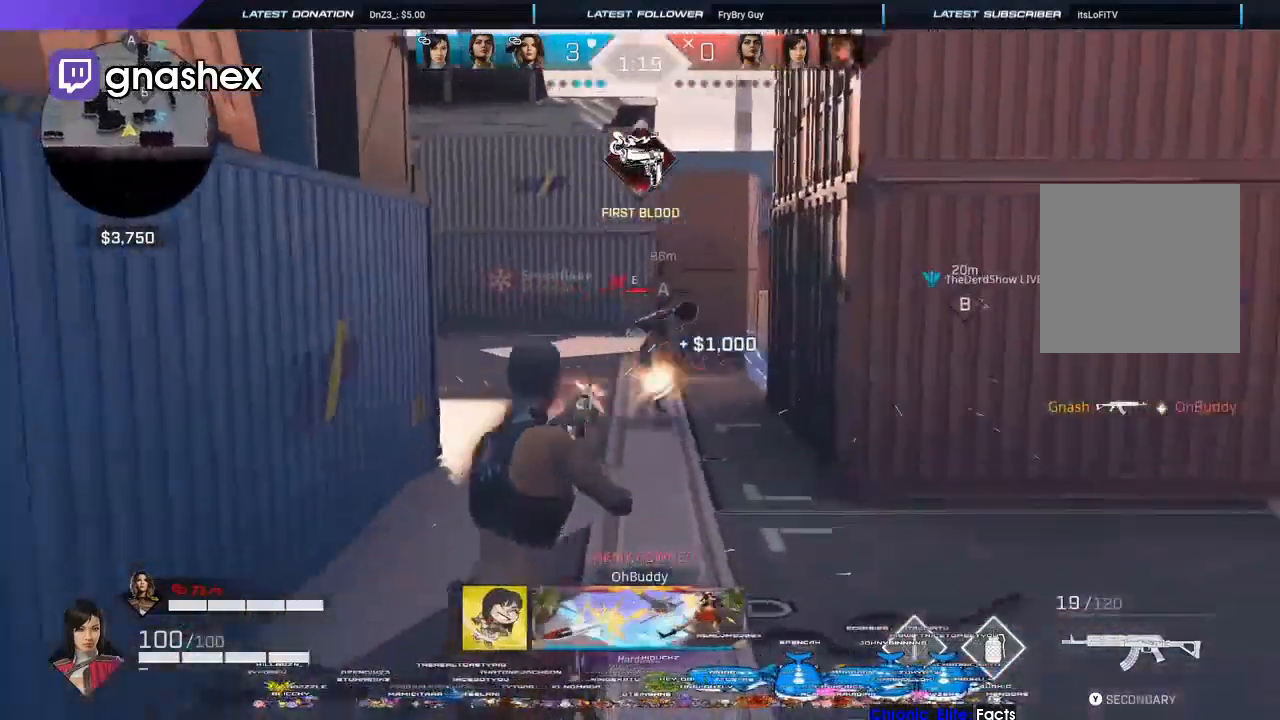
{"buttons": [], "left_stick": "up", "right_stick": "down", "events": [[33, "left_stick", "up-left"], [33, "right_stick", "right"], [100, "left_stick", "left"], [100, "right_stick", "up"], [167, "right_stick", "right"], [233, "right_stick", "up-left"], [300, "left_stick", "up-left"], [300, "right_stick", "up-right"], [433, "left_stick", "up"], [500, "R2", "up"], [500, "right_stick", "down"]]}
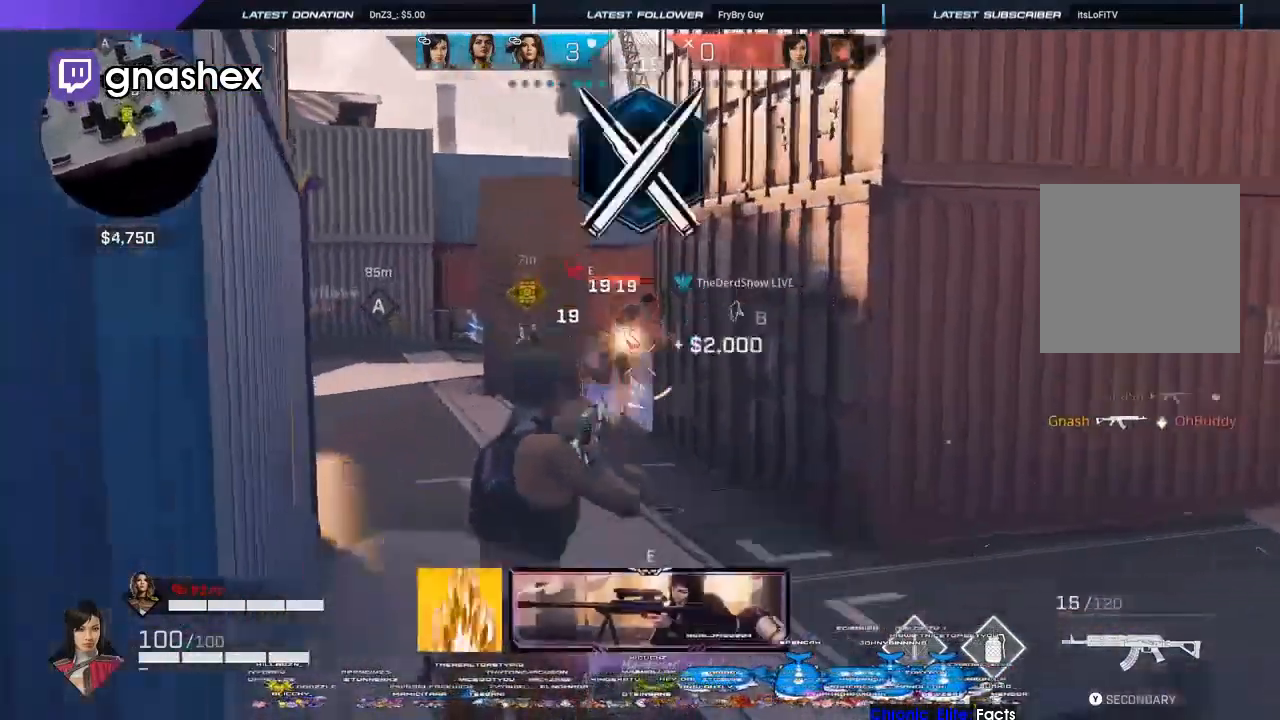
{"buttons": [], "left_stick": "up-right", "right_stick": "left", "events": [[67, "R1", "down"], [67, "right_stick", "up"], [167, "R1", "up"], [167, "left_stick", "up-right"], [167, "right_stick", "left"], [233, "L3", "down"], [300, "L3", "up"], [367, "L3", "down"], [367, "R1", "down"], [433, "L3", "up"], [433, "R1", "up"]]}
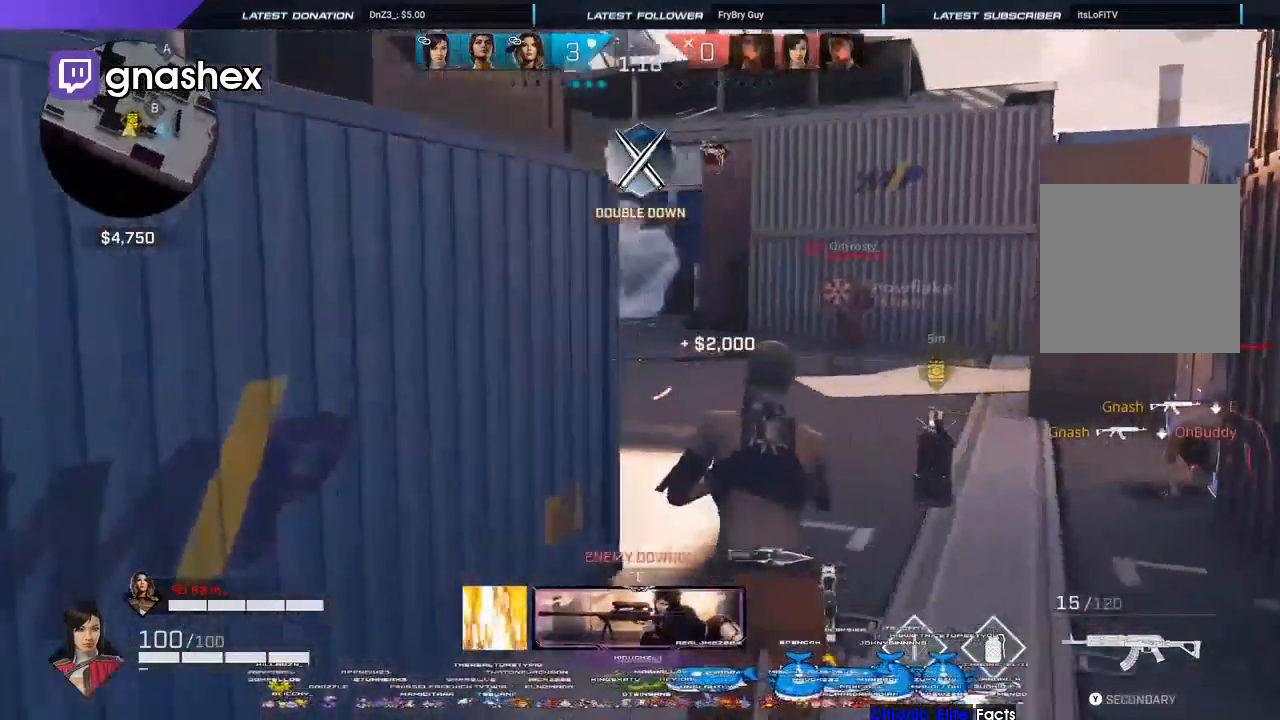
{"buttons": ["R2"], "left_stick": "right", "right_stick": "left", "events": [[67, "right_stick", "center"], [133, "right_stick", "up-left"], [233, "left_stick", "left"], [233, "right_stick", "right"], [267, "R1", "down"], [333, "R1", "up"], [367, "left_stick", "down"], [400, "R2", "down"], [400, "R3", "down"], [433, "left_stick", "right"], [467, "R3", "up"], [467, "right_stick", "left"]]}
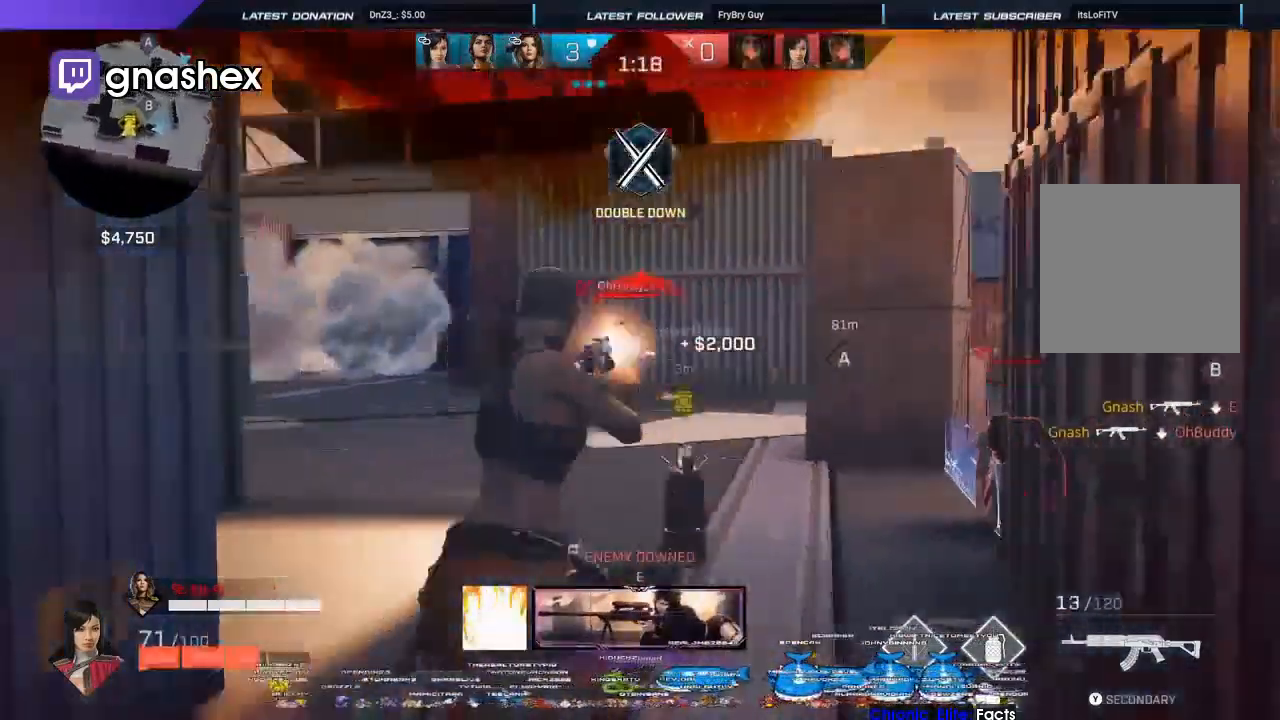
{"buttons": ["L2", "R2", "R3"], "left_stick": "right", "right_stick": "up-left", "events": [[133, "L2", "down"], [133, "right_stick", "right"], [167, "R3", "down"], [200, "left_stick", "left"], [400, "R3", "up"], [400, "right_stick", "down-left"], [433, "left_stick", "right"], [467, "R3", "down"], [500, "right_stick", "up-left"]]}
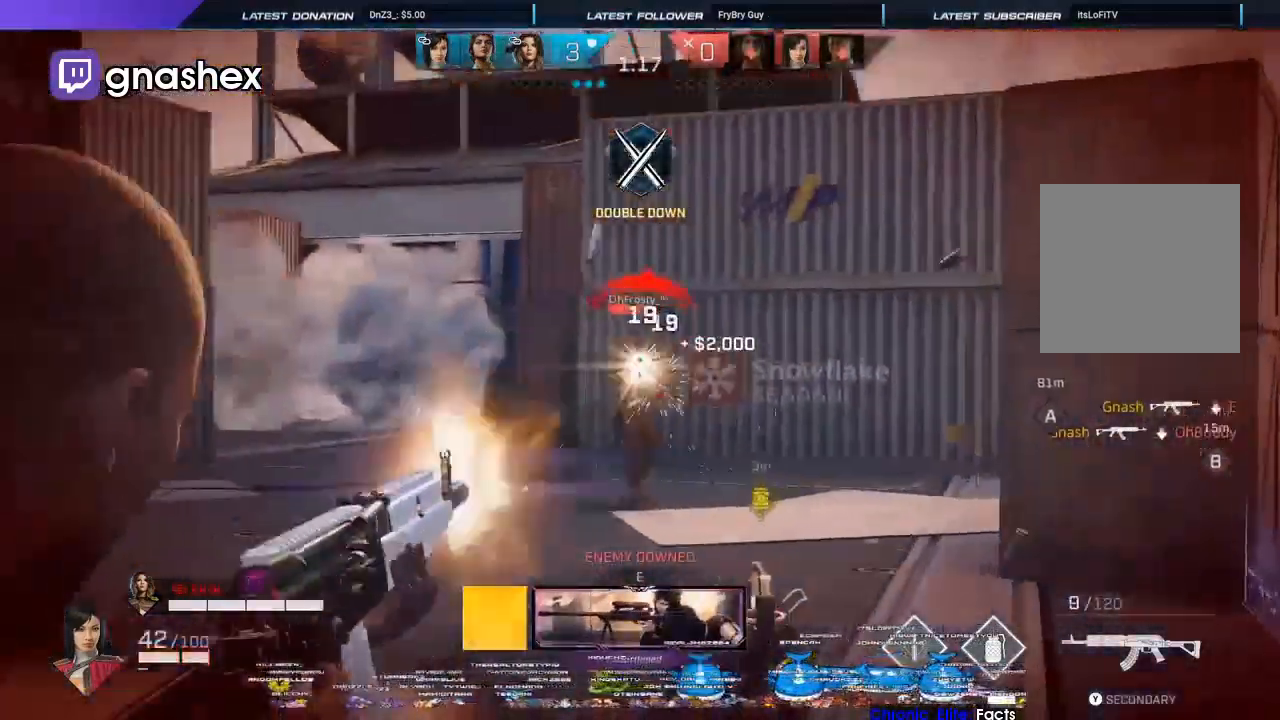
{"buttons": ["L2", "R2", "R3"], "left_stick": "down-left", "right_stick": "down-right", "events": [[33, "R3", "up"], [100, "R3", "down"], [133, "right_stick", "down-left"], [167, "R3", "up"], [233, "R3", "down"], [233, "right_stick", "right"], [300, "R3", "up"], [333, "left_stick", "down-left"], [333, "right_stick", "left"], [367, "R3", "down"], [400, "right_stick", "down-left"], [433, "R3", "up"], [500, "R3", "down"], [500, "right_stick", "down-right"]]}
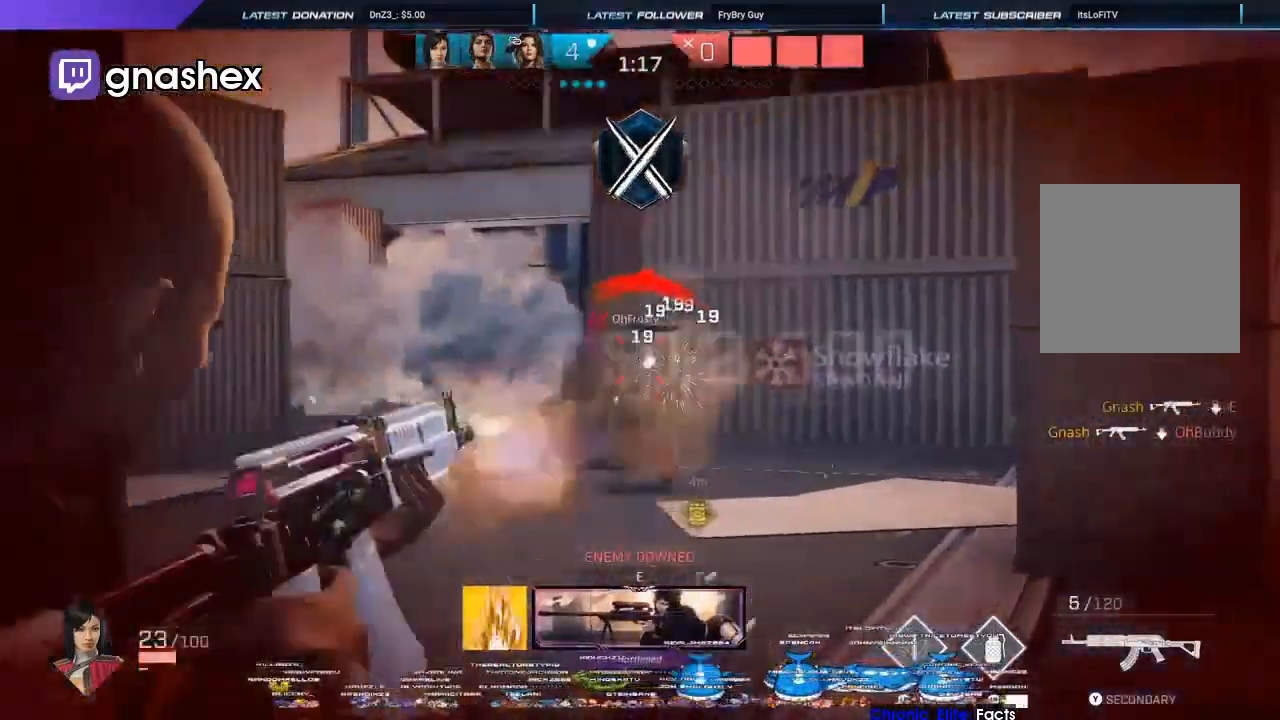
{"buttons": [], "left_stick": "up-left", "right_stick": "left", "events": [[100, "L2", "up"], [100, "R2", "up"], [100, "R3", "up"], [133, "B", "down"], [133, "right_stick", "left"], [200, "B", "up"], [333, "left_stick", "up-left"], [400, "L3", "down"], [500, "L3", "up"]]}
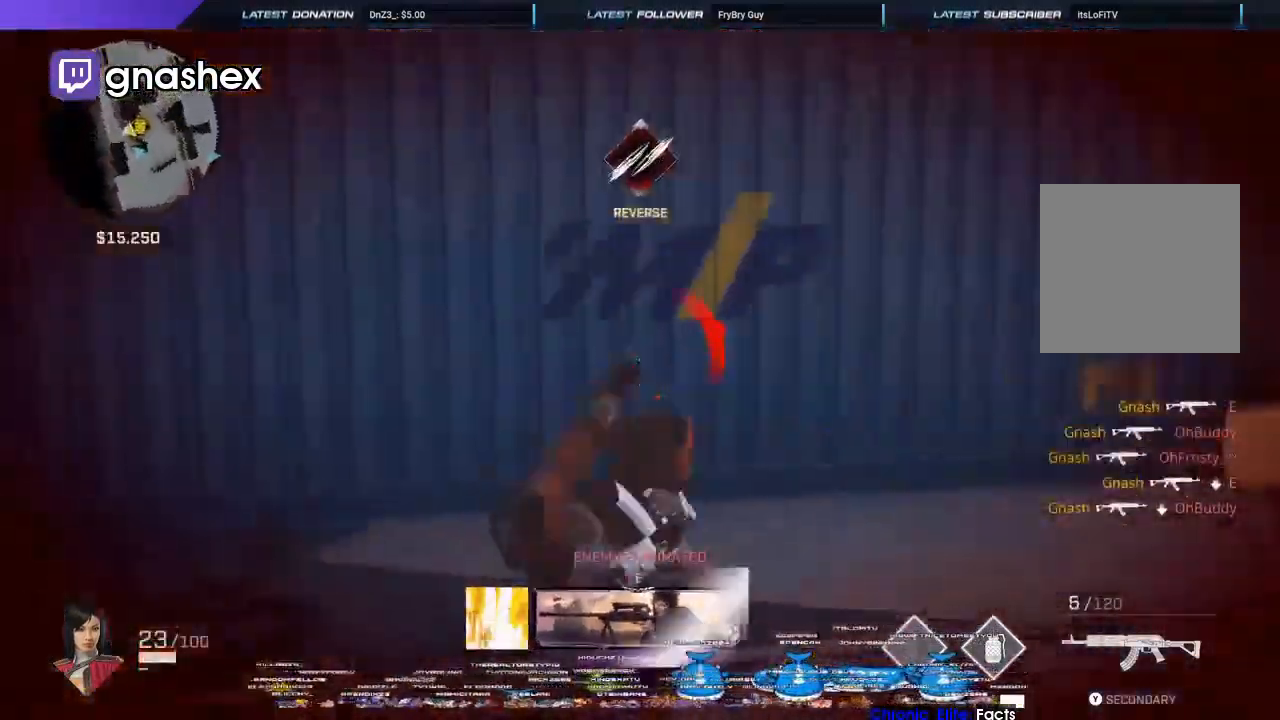
{"buttons": [], "left_stick": "up", "right_stick": "right", "events": [[67, "L3", "down"], [400, "L3", "up"], [467, "right_stick", "right"], [500, "left_stick", "up"]]}
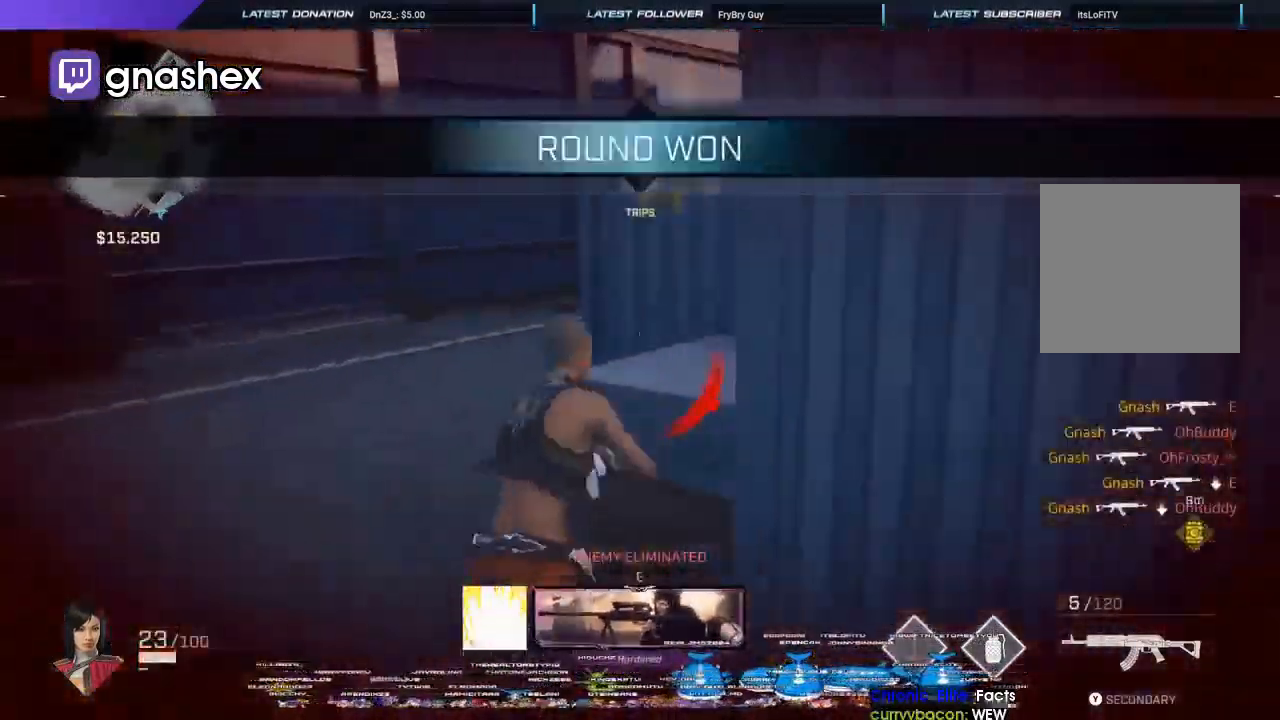
{"buttons": [], "left_stick": "up", "right_stick": "down-right", "events": [[167, "A", "down"], [300, "A", "up"], [300, "right_stick", "center"], [333, "L3", "down"], [400, "right_stick", "down-right"], [433, "L3", "up"]]}
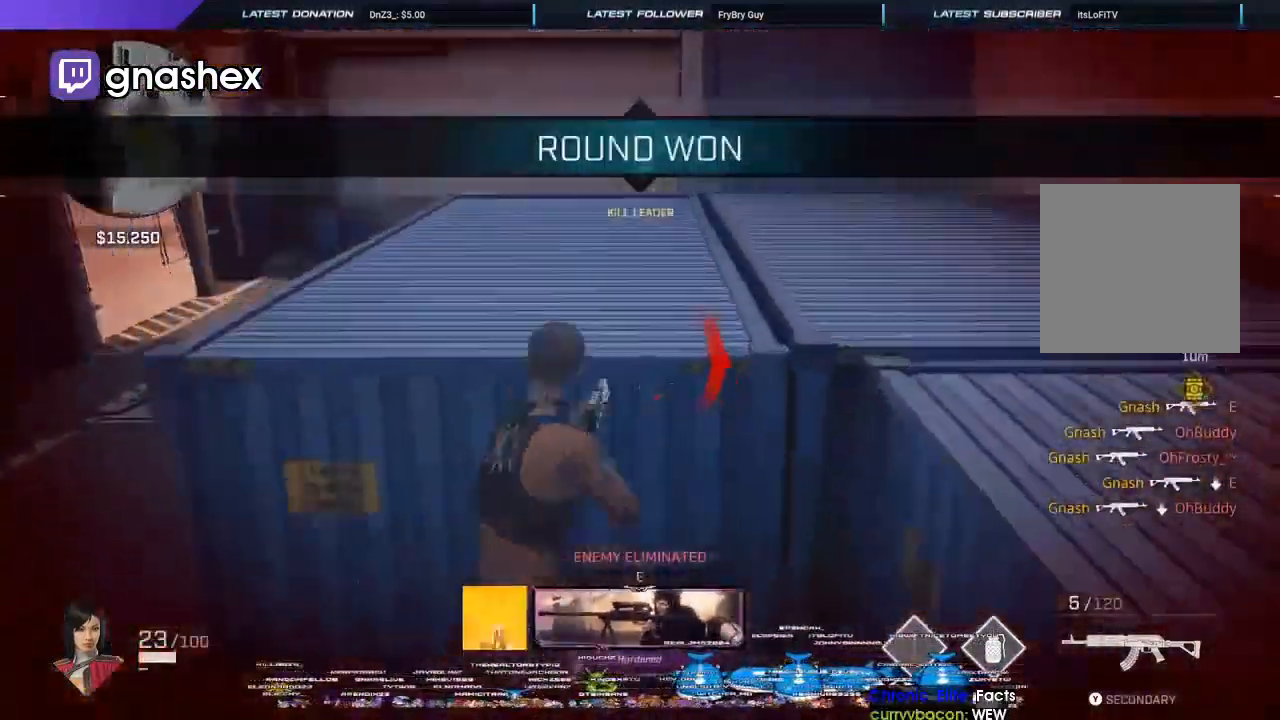
{"buttons": ["L3"], "left_stick": "up", "right_stick": "center", "events": [[33, "A", "down"], [167, "A", "up"], [167, "right_stick", "center"], [200, "L3", "down"], [233, "right_stick", "down"], [300, "right_stick", "down-left"], [333, "L3", "up"], [400, "L3", "down"], [467, "right_stick", "center"]]}
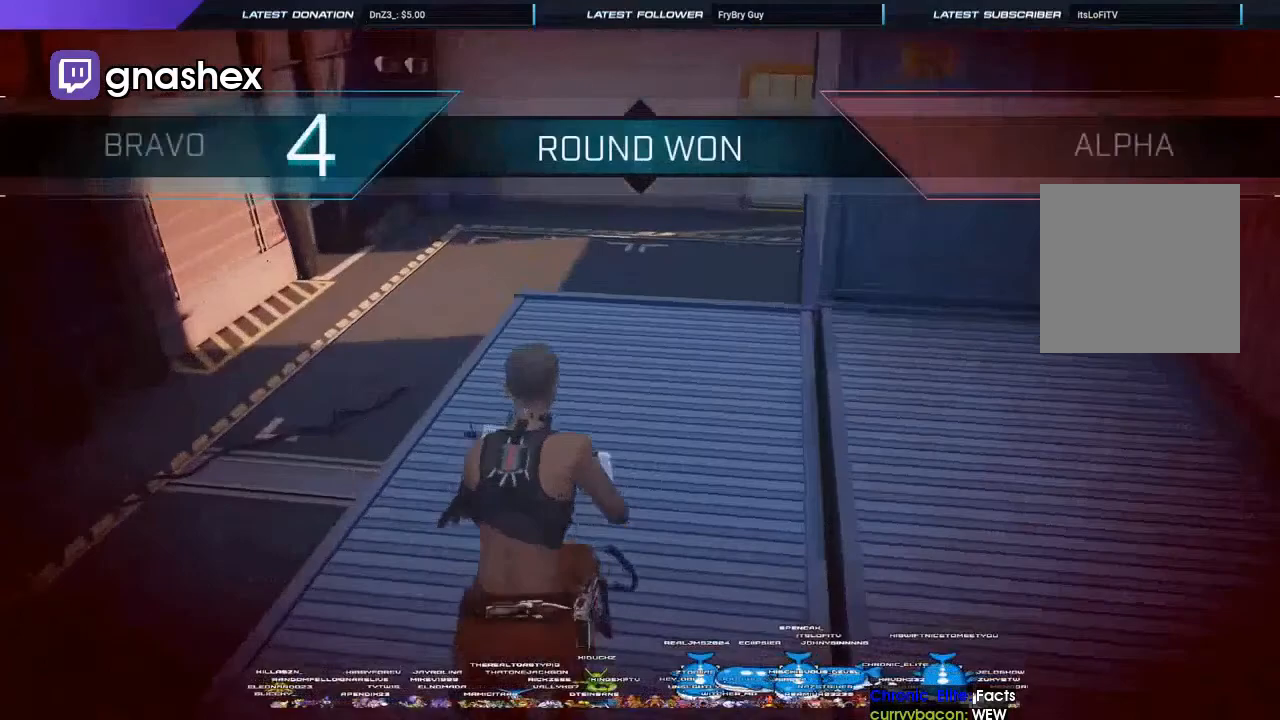
{"buttons": [], "left_stick": "up", "right_stick": "center", "events": [[133, "right_stick", "right"], [200, "L3", "up"], [267, "right_stick", "center"], [300, "A", "down"], [400, "A", "up"], [433, "Y", "down"], [500, "Y", "up"]]}
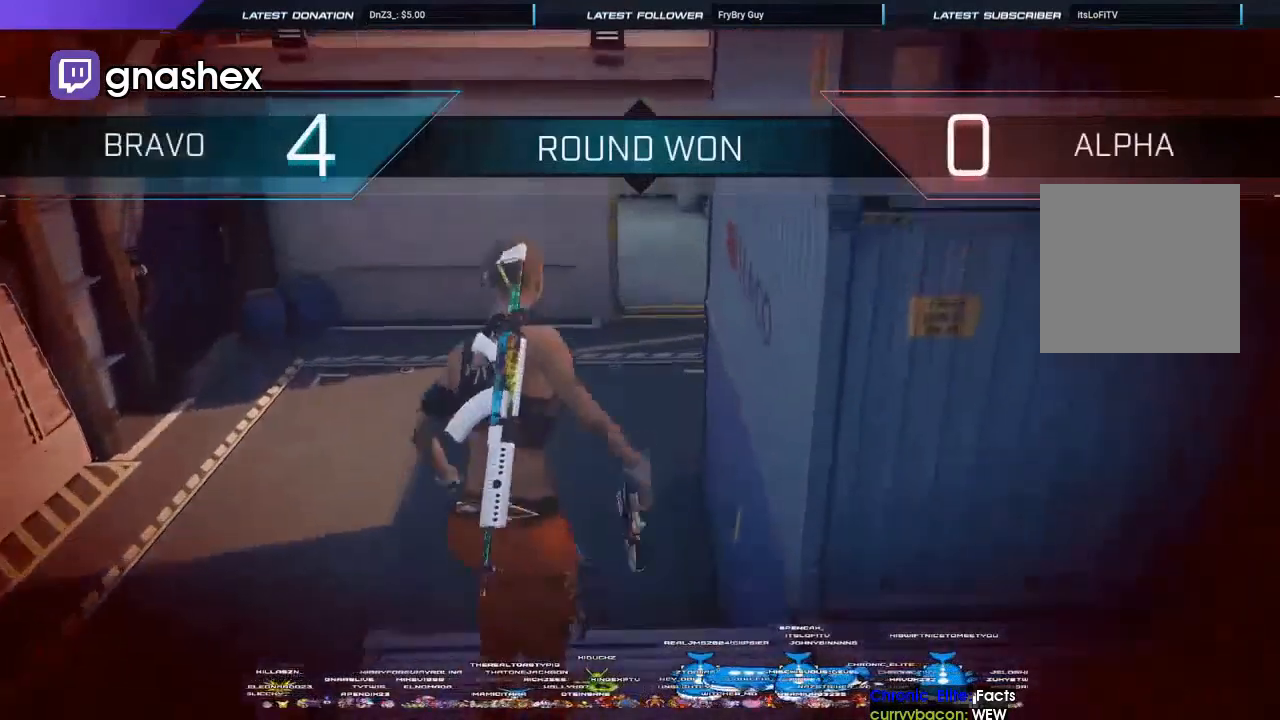
{"buttons": ["L3"], "left_stick": "up", "right_stick": "center", "events": [[100, "Y", "down"], [200, "Y", "up"], [367, "SELECT", "down"], [467, "SELECT", "up"], [500, "L3", "down"]]}